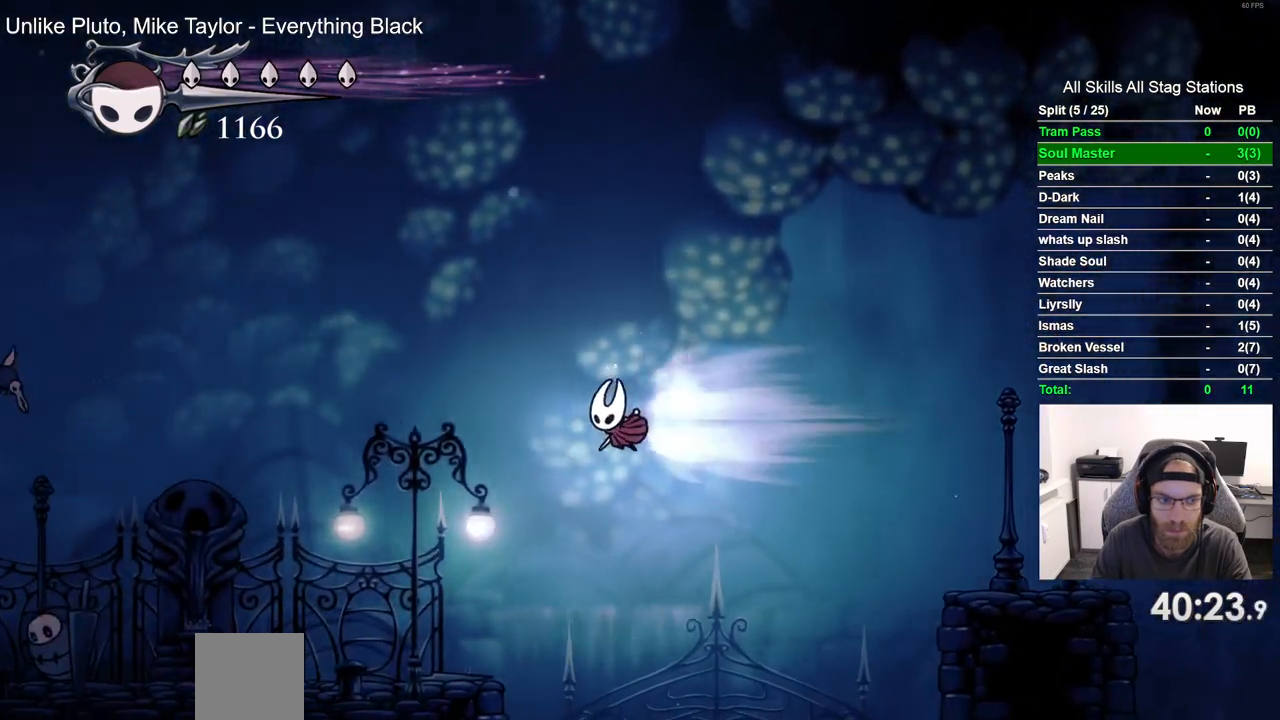
Gameplay with a controller (PlayStation layout); each line is a JSON object with the inputs held at the frame after it (dt_ms = milliseconds from this image to that frame). "events" lists button and stick changes between this image and that frame as [ms after this image, input, new state], when the widget could be followed in between. Not read: CROSS R1.
{"dt_ms": 500, "buttons": ["DPAD_LEFT"], "left_stick": "center", "right_stick": "center", "events": [[67, "R2", "up"]]}
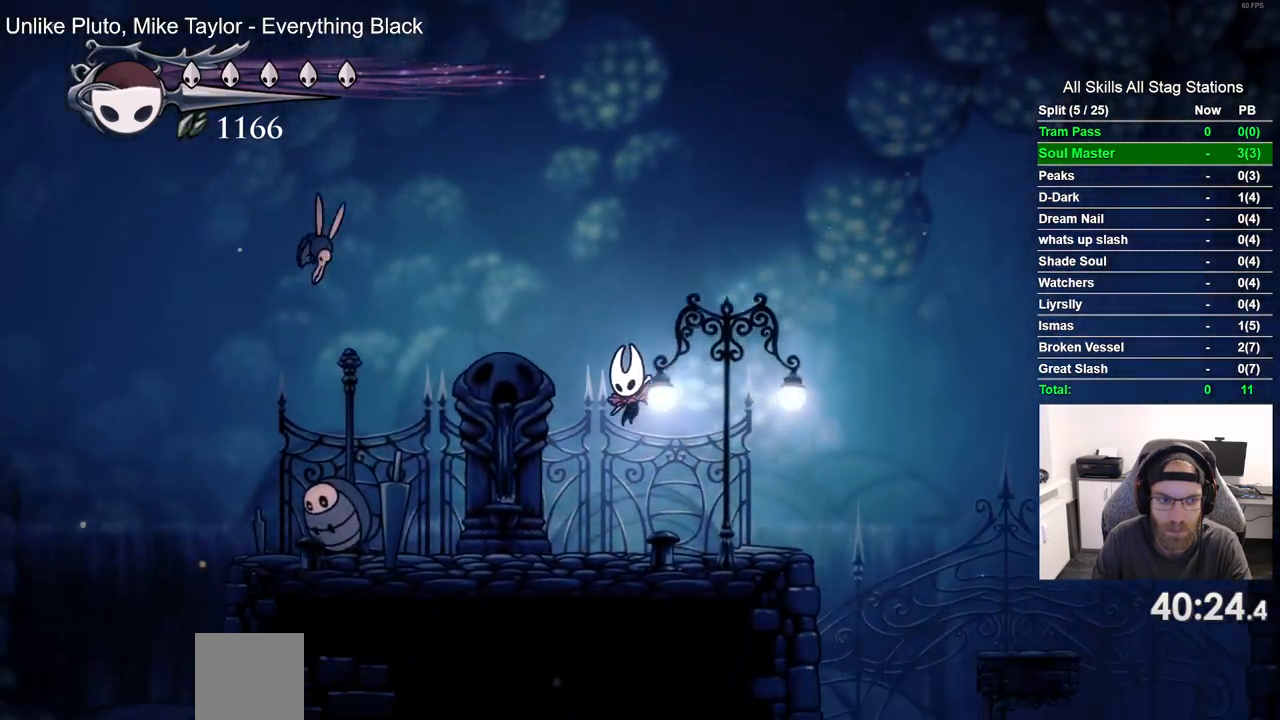
{"dt_ms": 500, "buttons": ["DPAD_LEFT"], "left_stick": "center", "right_stick": "center", "events": []}
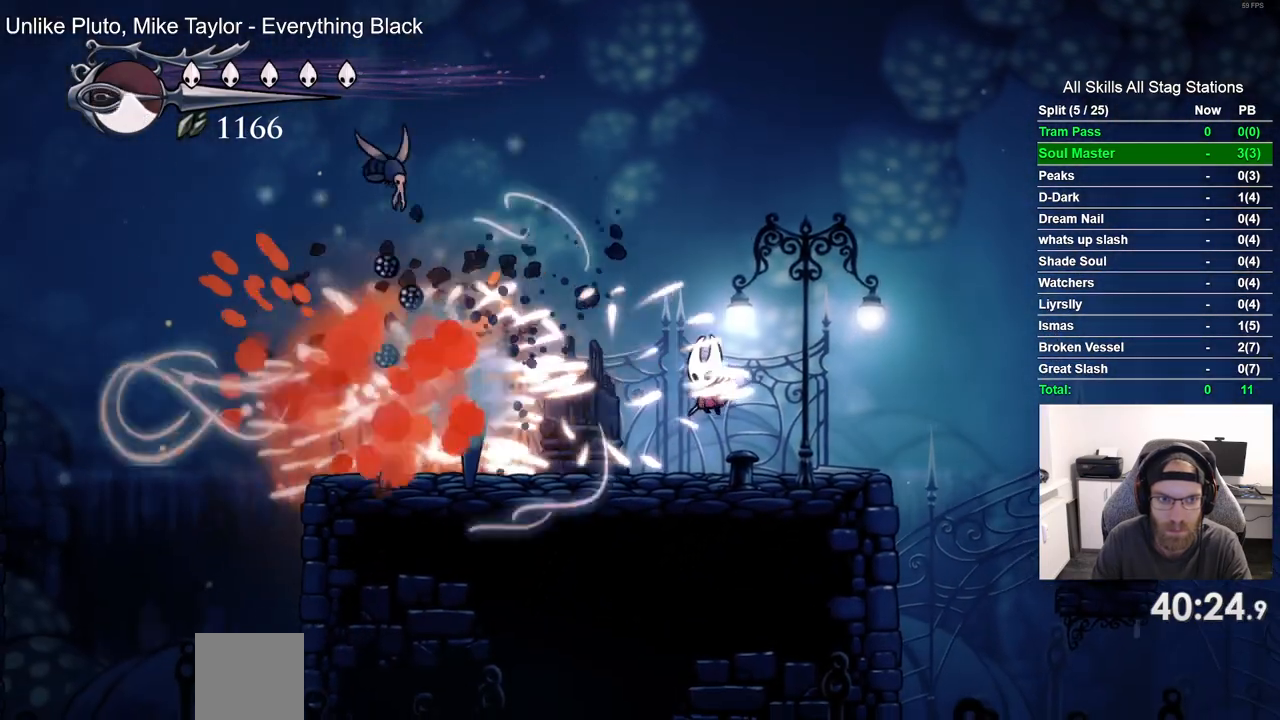
{"dt_ms": 500, "buttons": ["DPAD_LEFT"], "left_stick": "center", "right_stick": "center", "events": []}
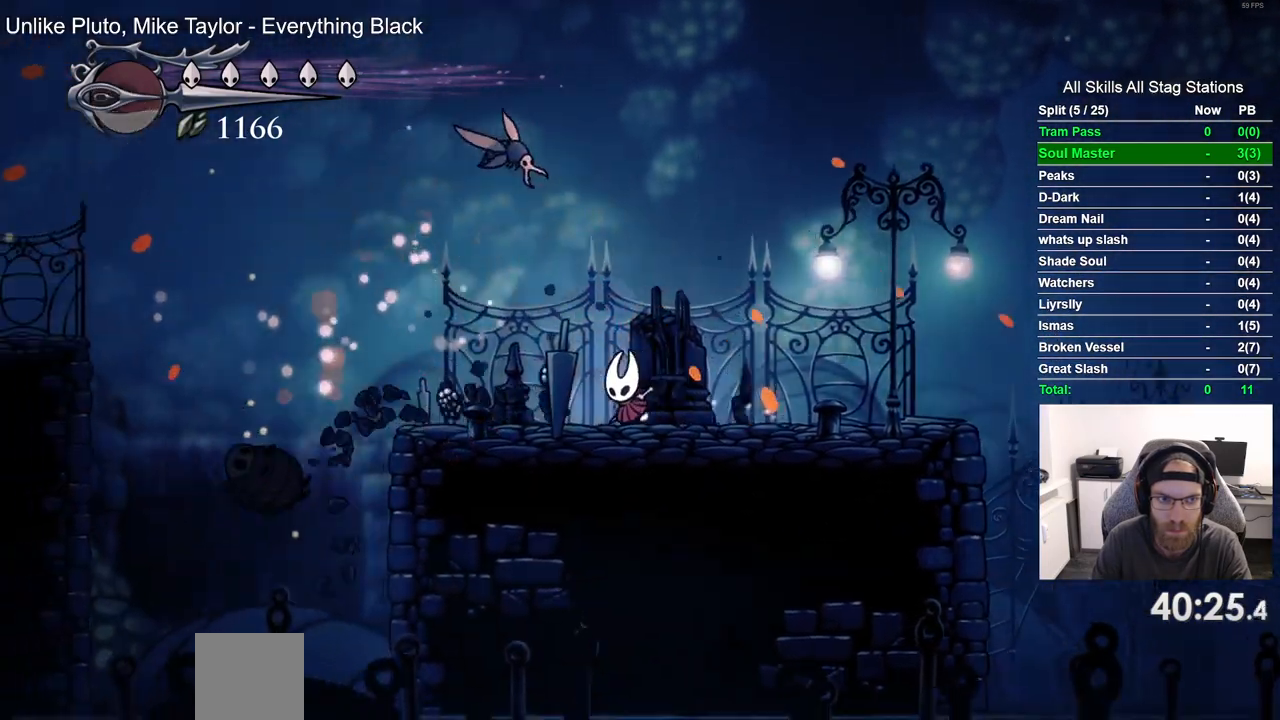
{"dt_ms": 500, "buttons": ["DPAD_LEFT"], "left_stick": "center", "right_stick": "center", "events": [[50, "R2", "down"], [217, "R2", "up"]]}
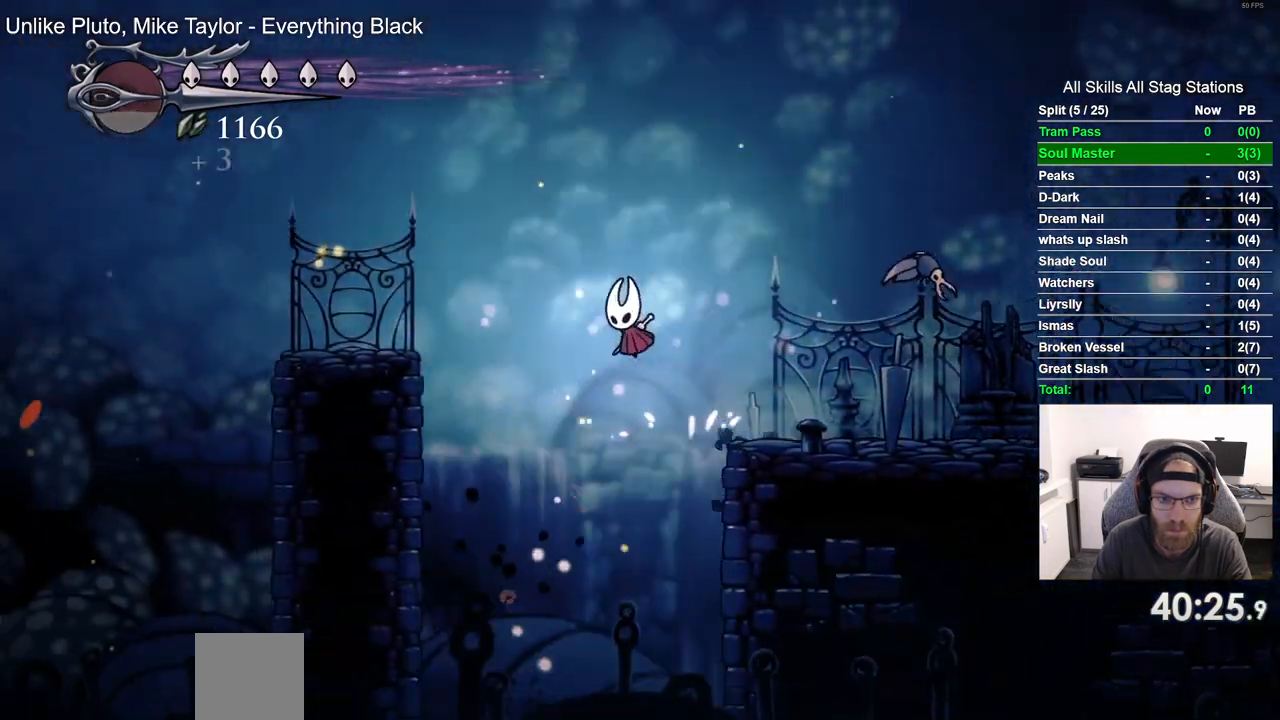
{"dt_ms": 500, "buttons": ["DPAD_LEFT"], "left_stick": "center", "right_stick": "center", "events": []}
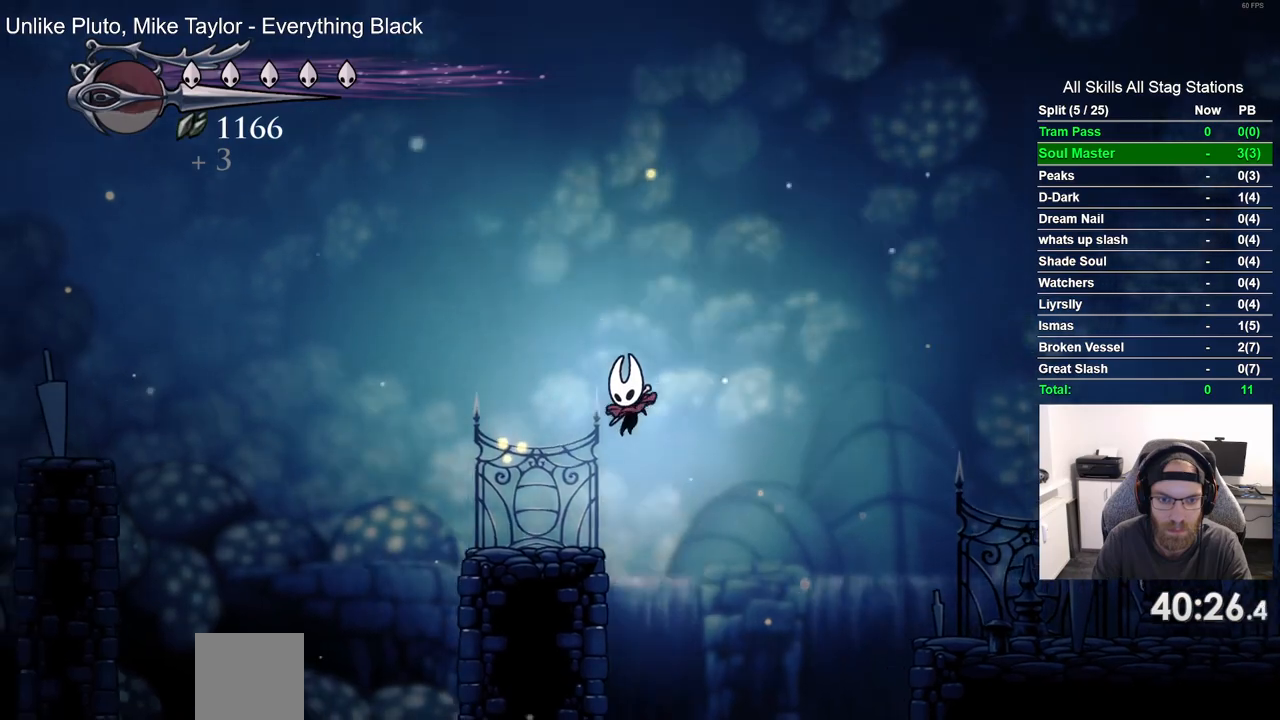
{"dt_ms": 500, "buttons": ["DPAD_LEFT"], "left_stick": "center", "right_stick": "center", "events": []}
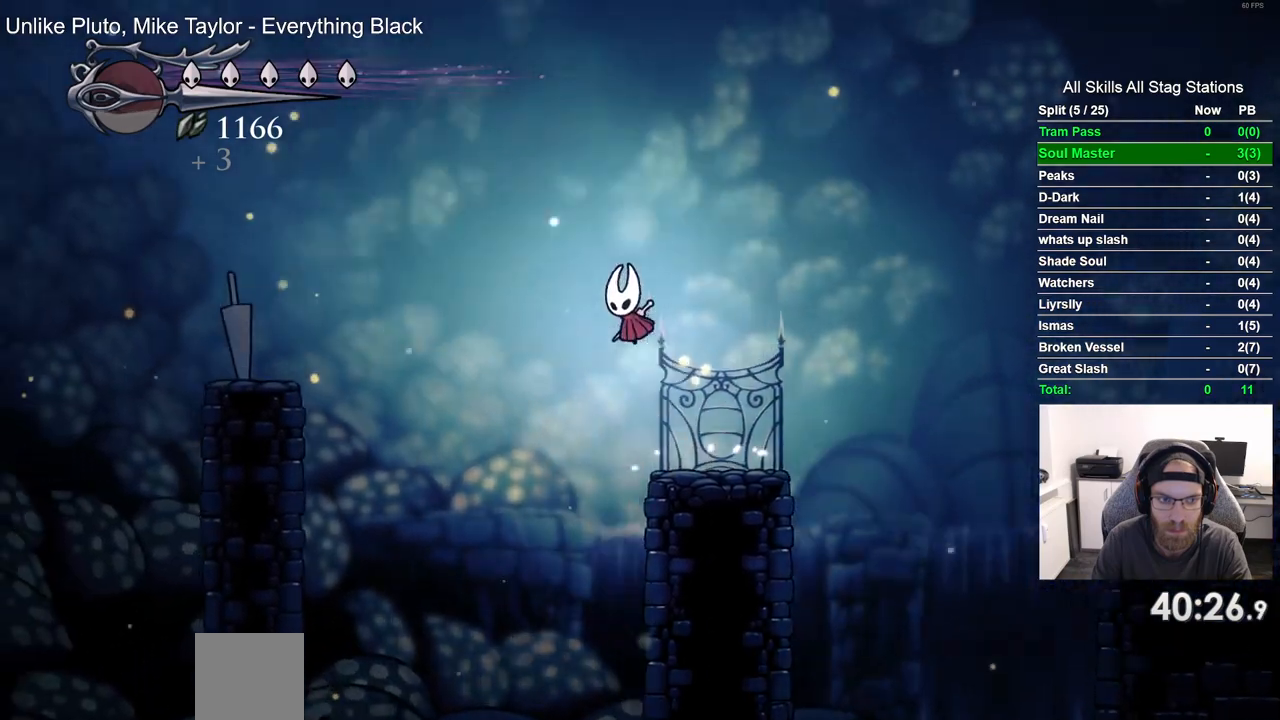
{"dt_ms": 500, "buttons": ["DPAD_LEFT"], "left_stick": "center", "right_stick": "center", "events": [[33, "R2", "down"], [250, "R2", "up"]]}
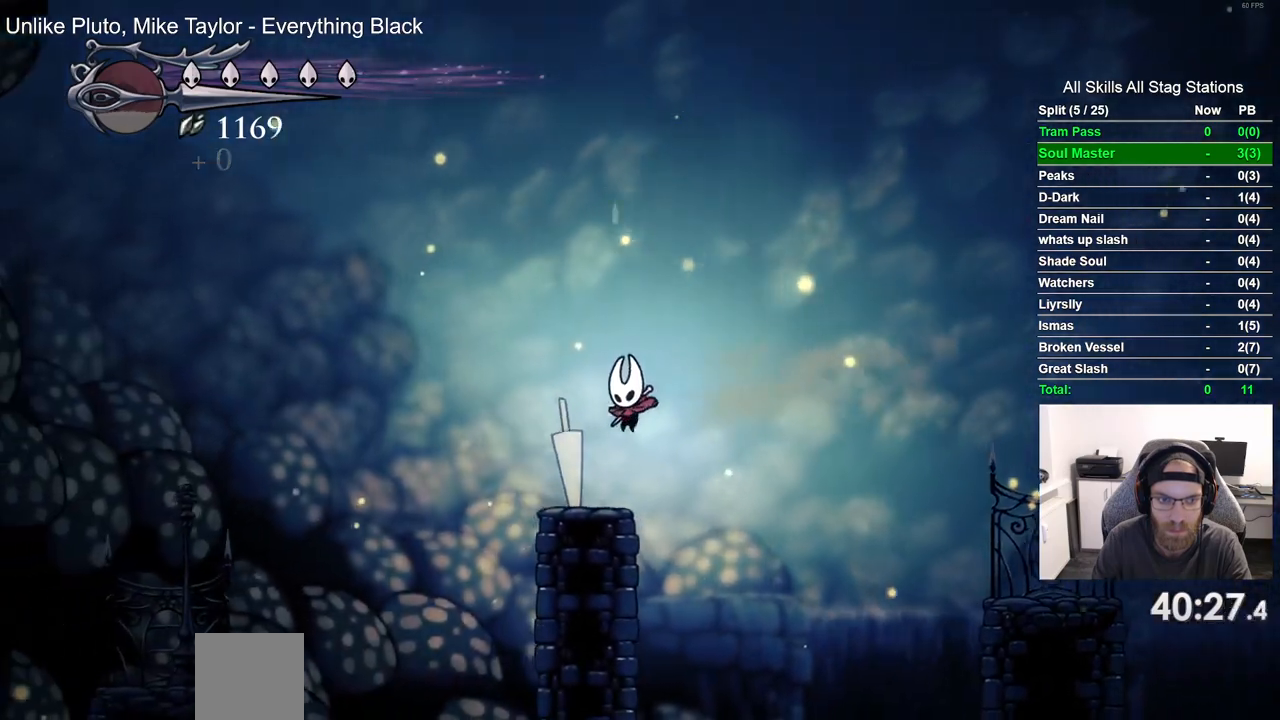
{"dt_ms": 500, "buttons": ["DPAD_LEFT"], "left_stick": "center", "right_stick": "center", "events": []}
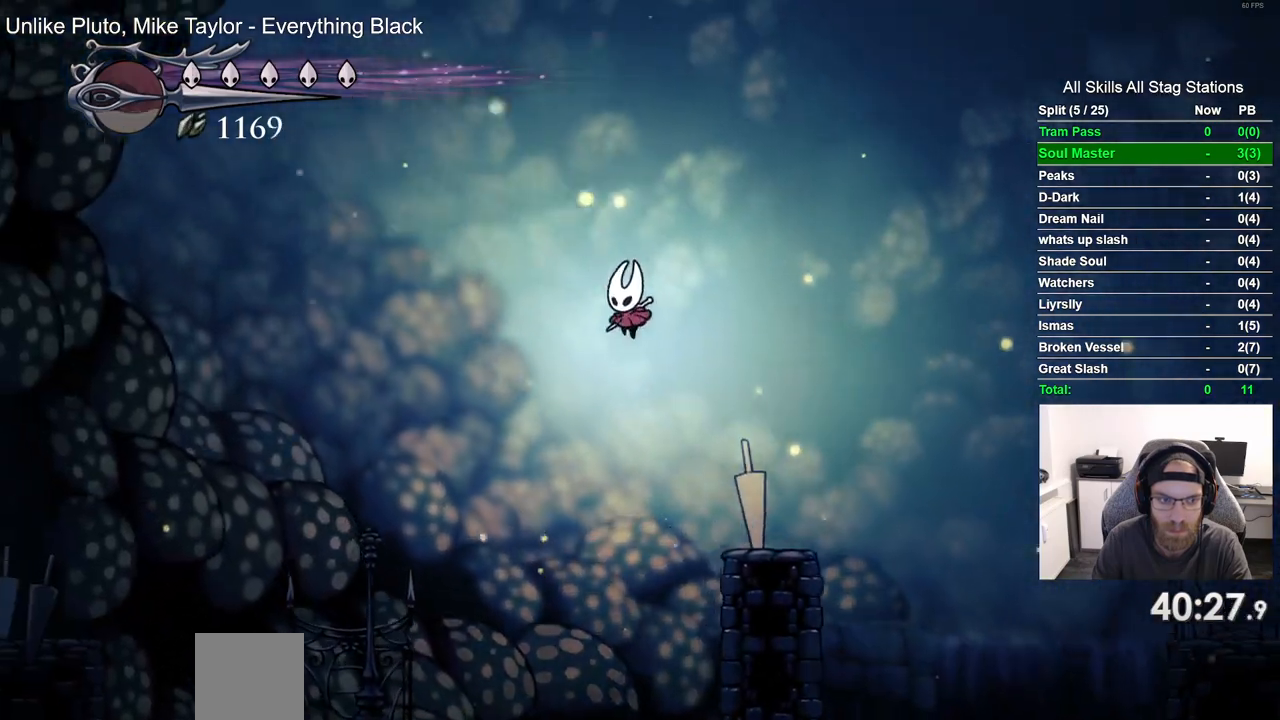
{"dt_ms": 500, "buttons": ["R2", "DPAD_LEFT"], "left_stick": "center", "right_stick": "center", "events": [[400, "R2", "down"]]}
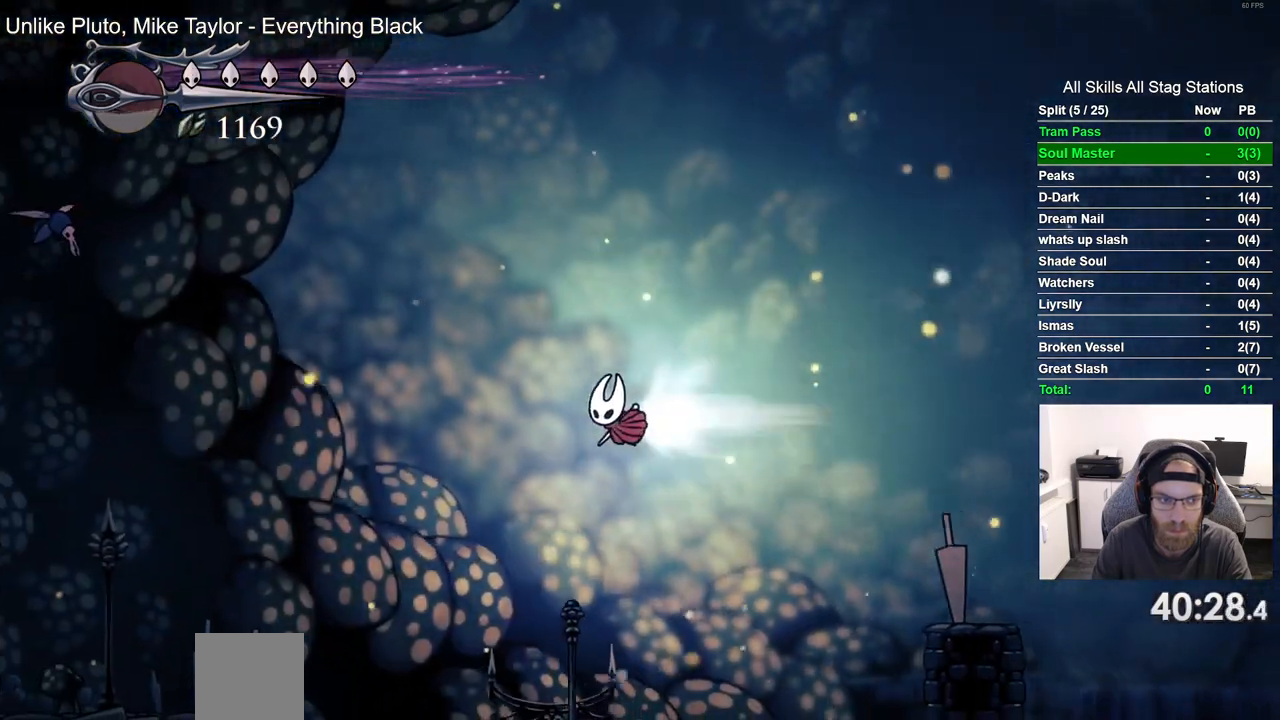
{"dt_ms": 500, "buttons": ["DPAD_LEFT"], "left_stick": "center", "right_stick": "center", "events": [[133, "R2", "up"]]}
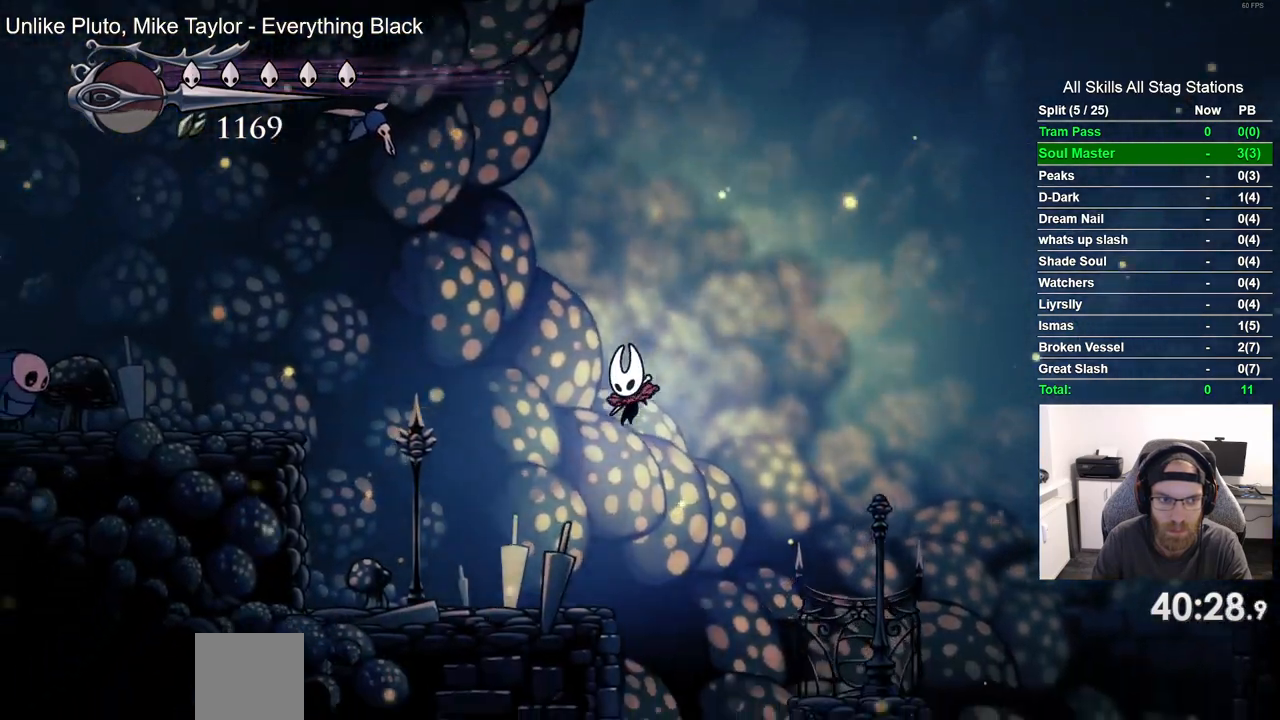
{"dt_ms": 500, "buttons": ["DPAD_LEFT"], "left_stick": "center", "right_stick": "center", "events": []}
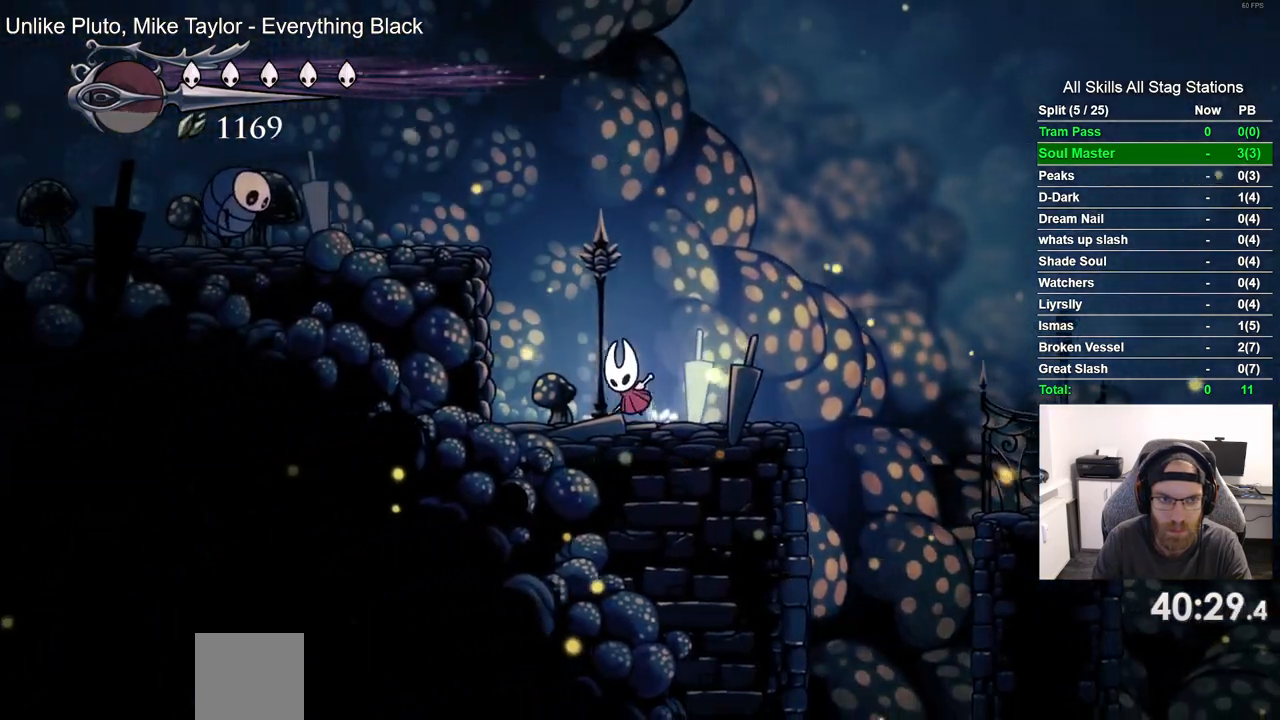
{"dt_ms": 500, "buttons": ["DPAD_LEFT"], "left_stick": "center", "right_stick": "center", "events": []}
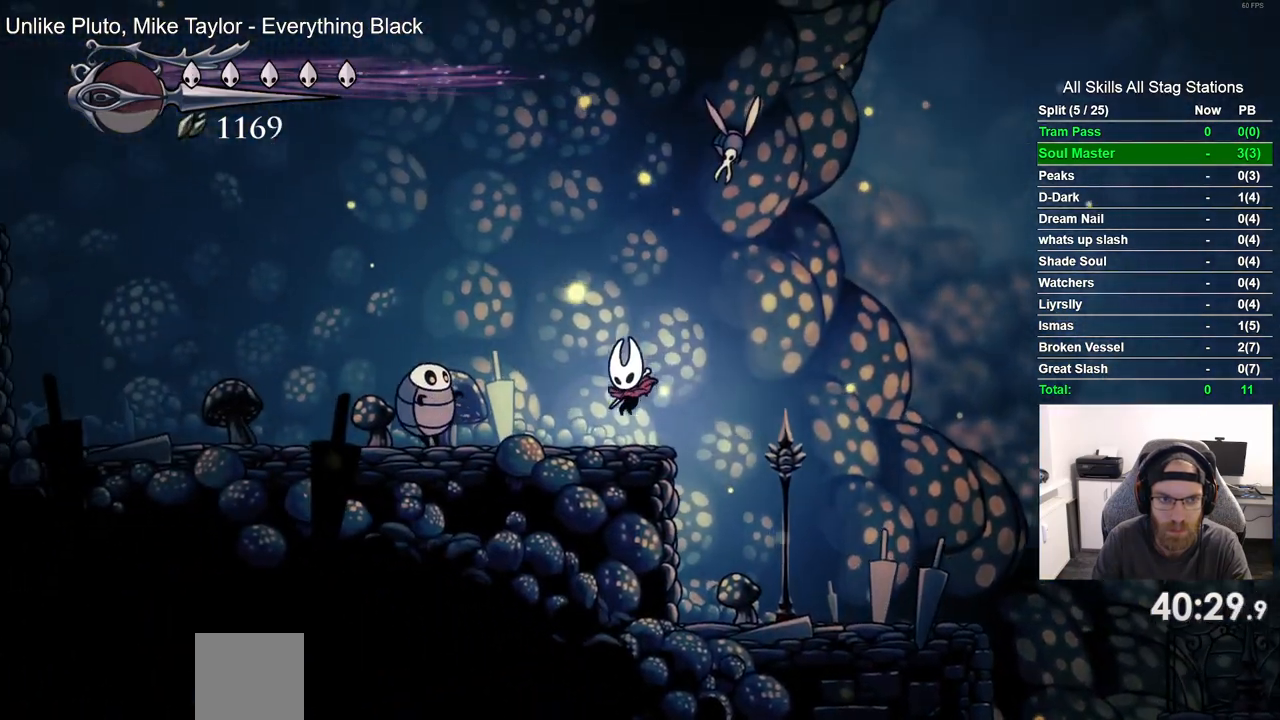
{"dt_ms": 500, "buttons": ["DPAD_LEFT"], "left_stick": "center", "right_stick": "center", "events": [[33, "SQUARE", "down"], [183, "DPAD_LEFT", "up"], [200, "SQUARE", "up"], [300, "DPAD_LEFT", "down"]]}
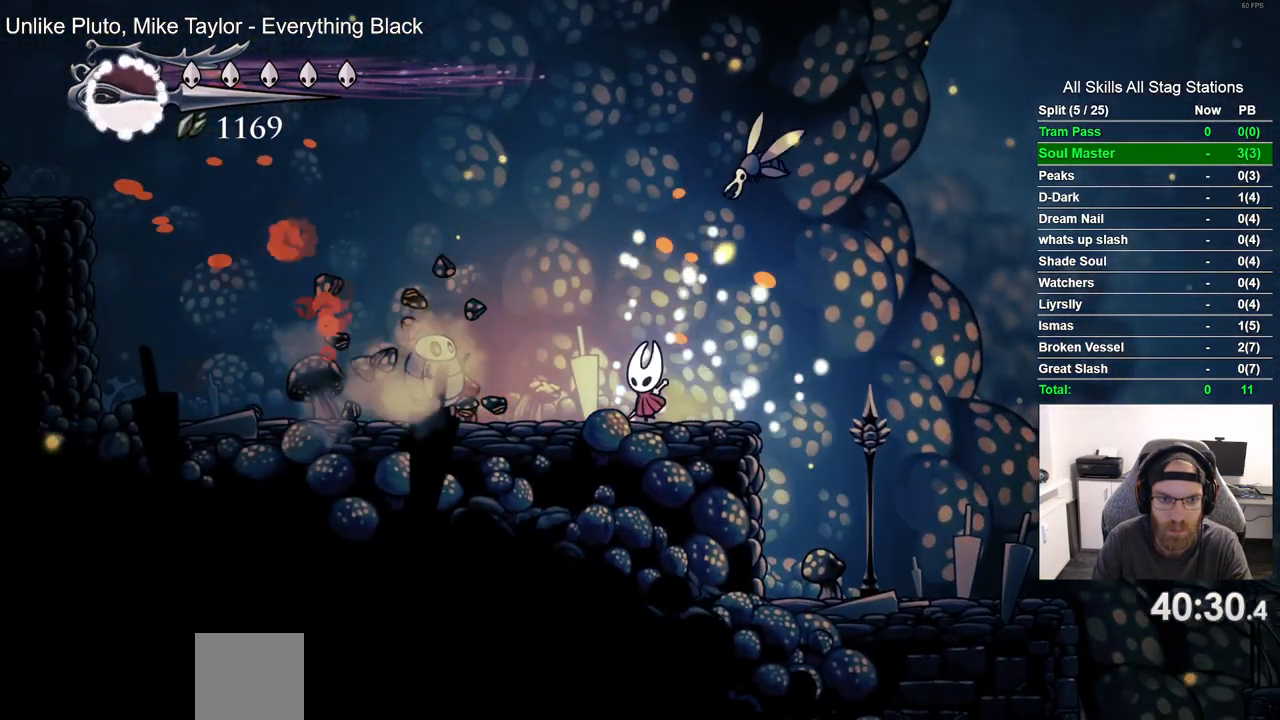
{"dt_ms": 500, "buttons": ["R2", "DPAD_LEFT"], "left_stick": "center", "right_stick": "center", "events": [[17, "SQUARE", "down"], [200, "SQUARE", "up"], [317, "R2", "down"]]}
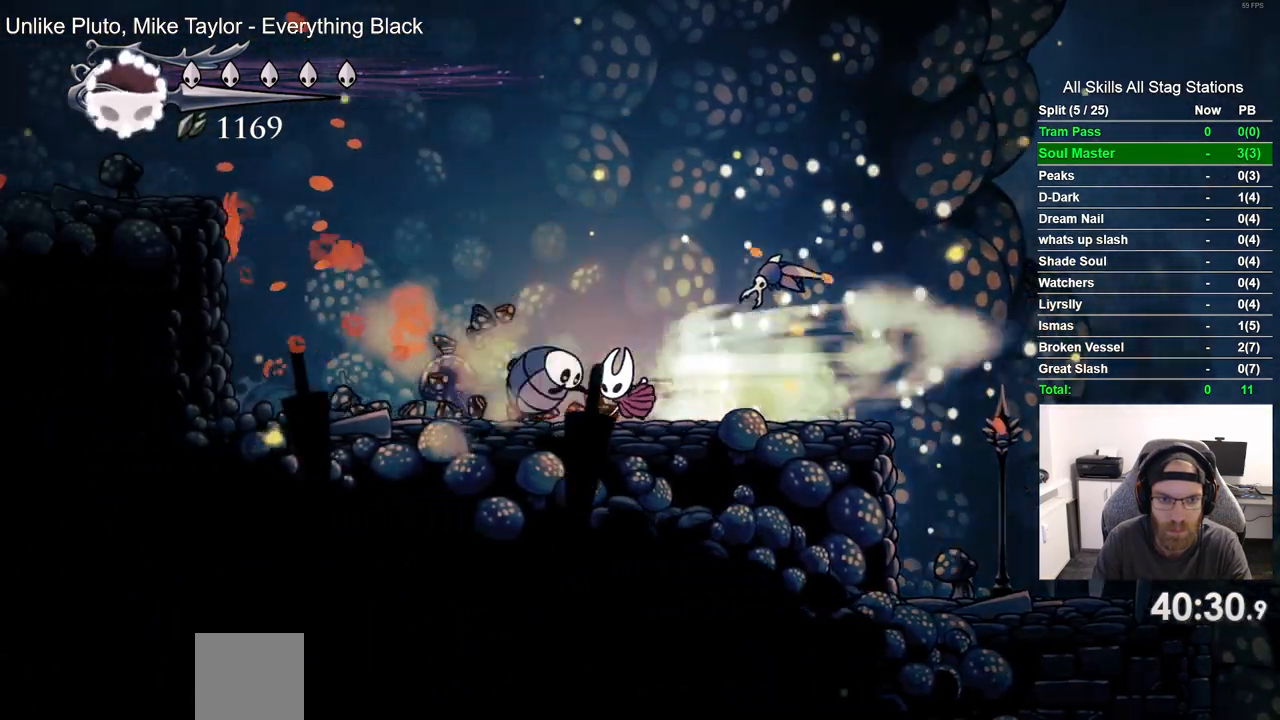
{"dt_ms": 500, "buttons": ["DPAD_LEFT"], "left_stick": "center", "right_stick": "center", "events": [[33, "R2", "up"]]}
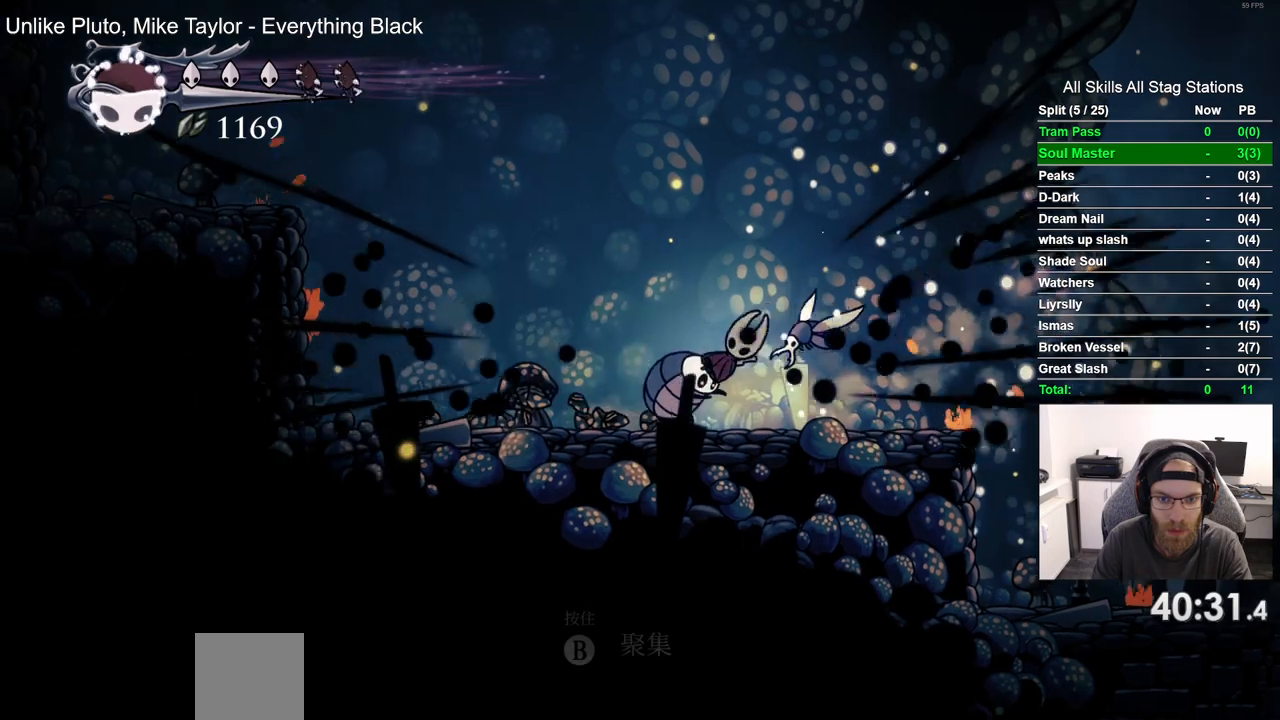
{"dt_ms": 1000, "buttons": ["DPAD_LEFT"], "left_stick": "center", "right_stick": "center"}
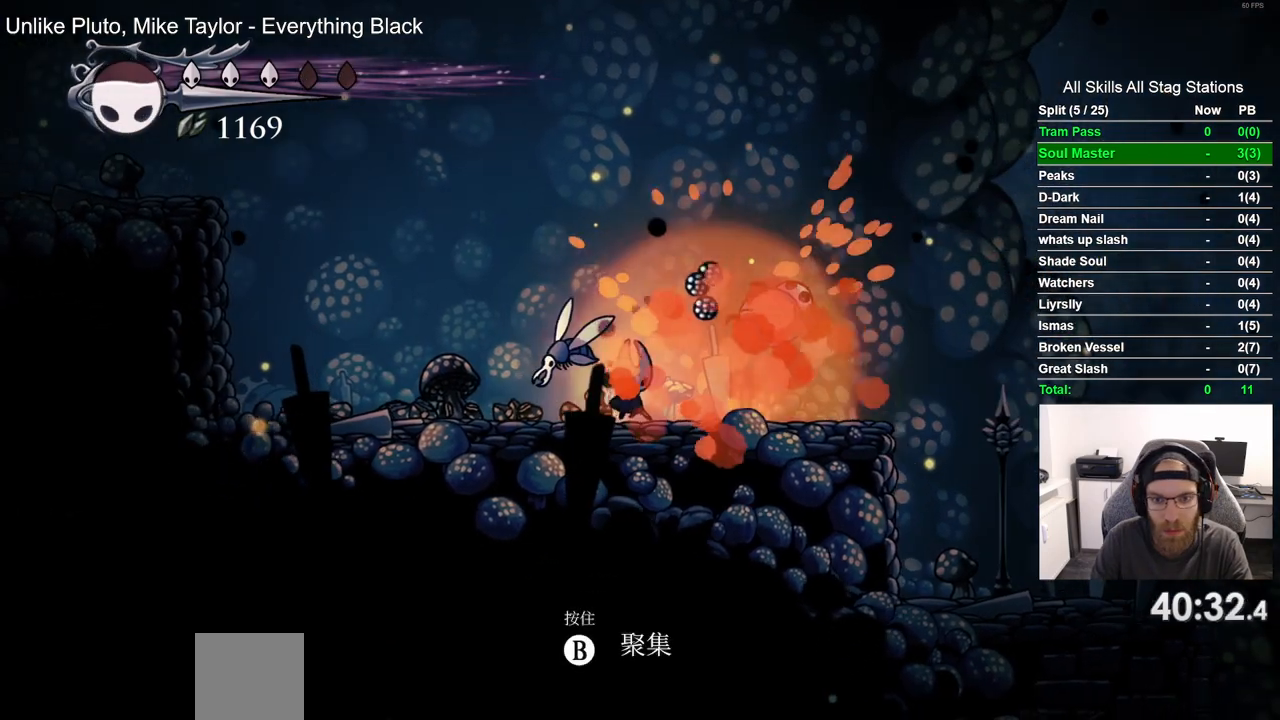
{"dt_ms": 500, "buttons": [], "left_stick": "center", "right_stick": "center", "events": [[167, "SQUARE", "down"], [217, "DPAD_LEFT", "up"], [350, "SQUARE", "up"]]}
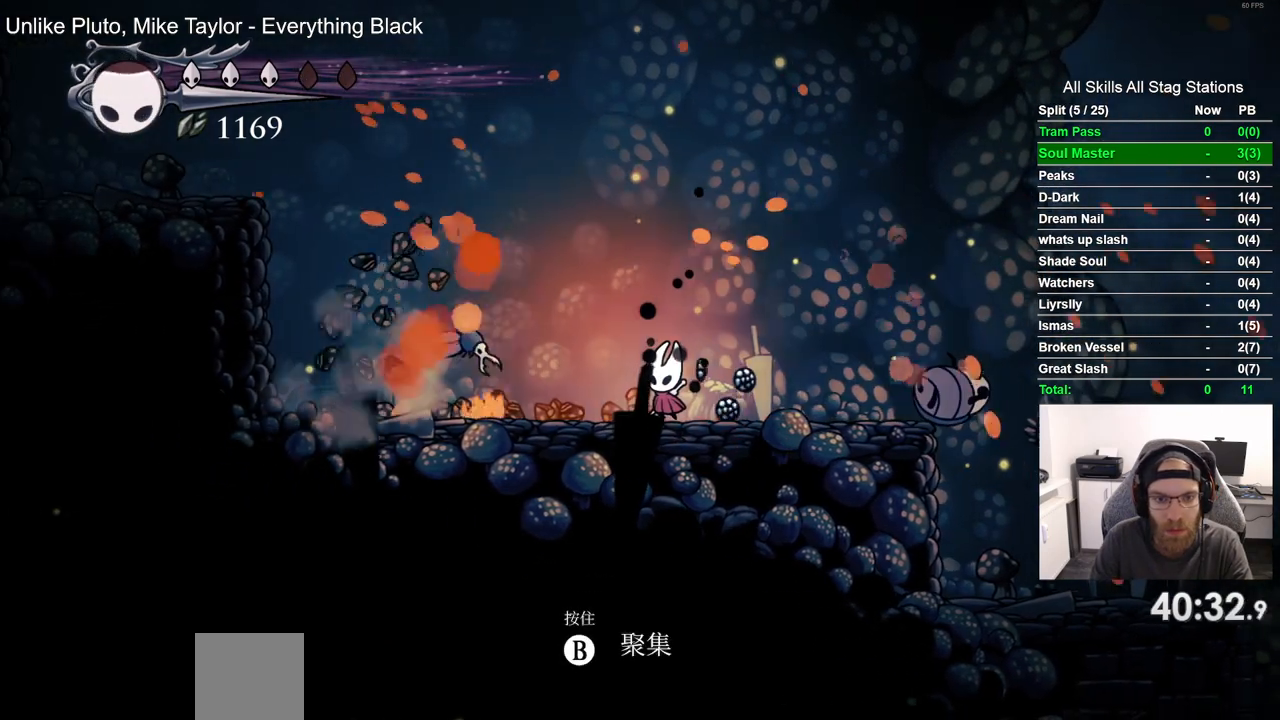
{"dt_ms": 500, "buttons": [], "left_stick": "center", "right_stick": "center", "events": [[183, "DPAD_LEFT", "down"], [250, "SQUARE", "down"], [383, "SQUARE", "up"], [400, "DPAD_LEFT", "up"]]}
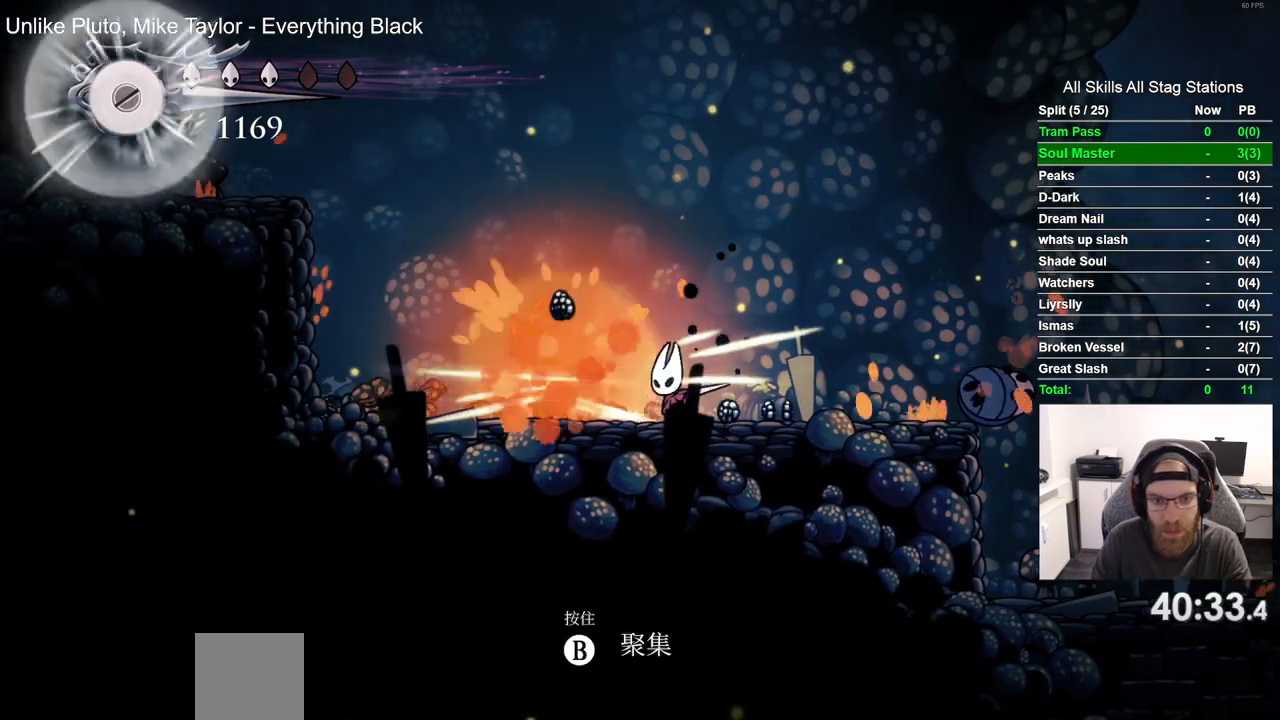
{"dt_ms": 500, "buttons": [], "left_stick": "center", "right_stick": "center", "events": []}
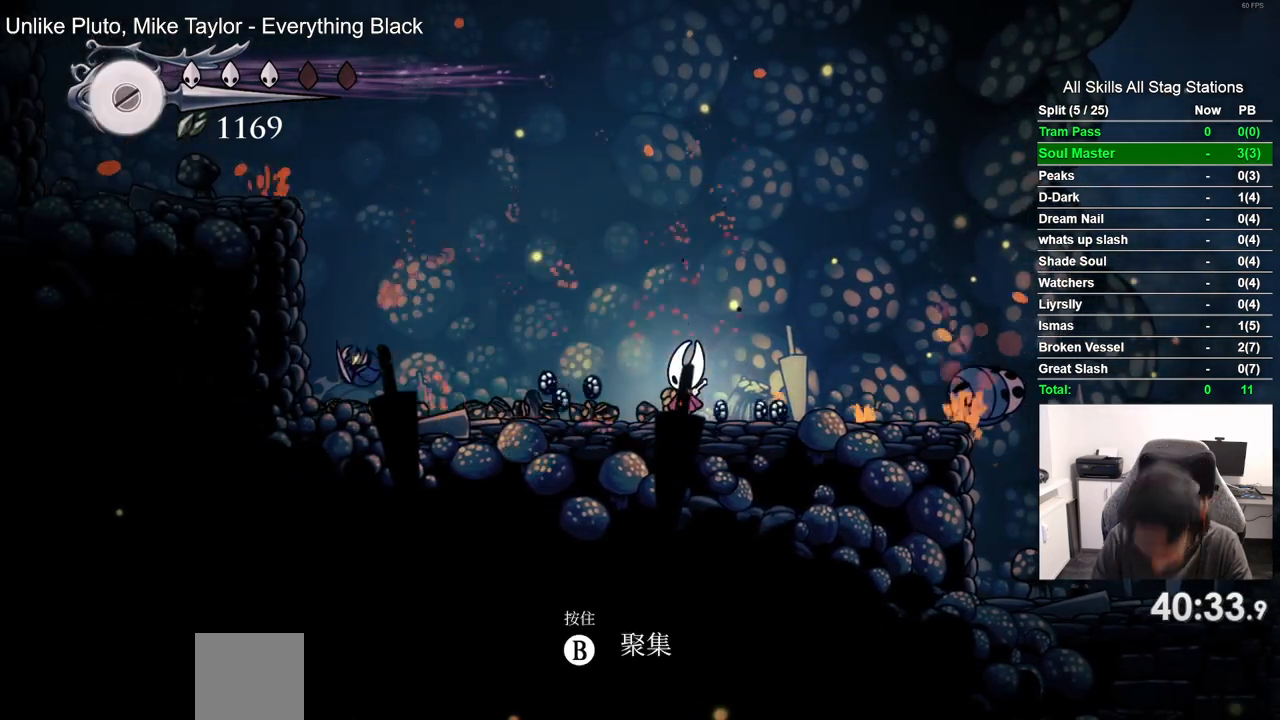
{"dt_ms": 500, "buttons": [], "left_stick": "center", "right_stick": "center", "events": []}
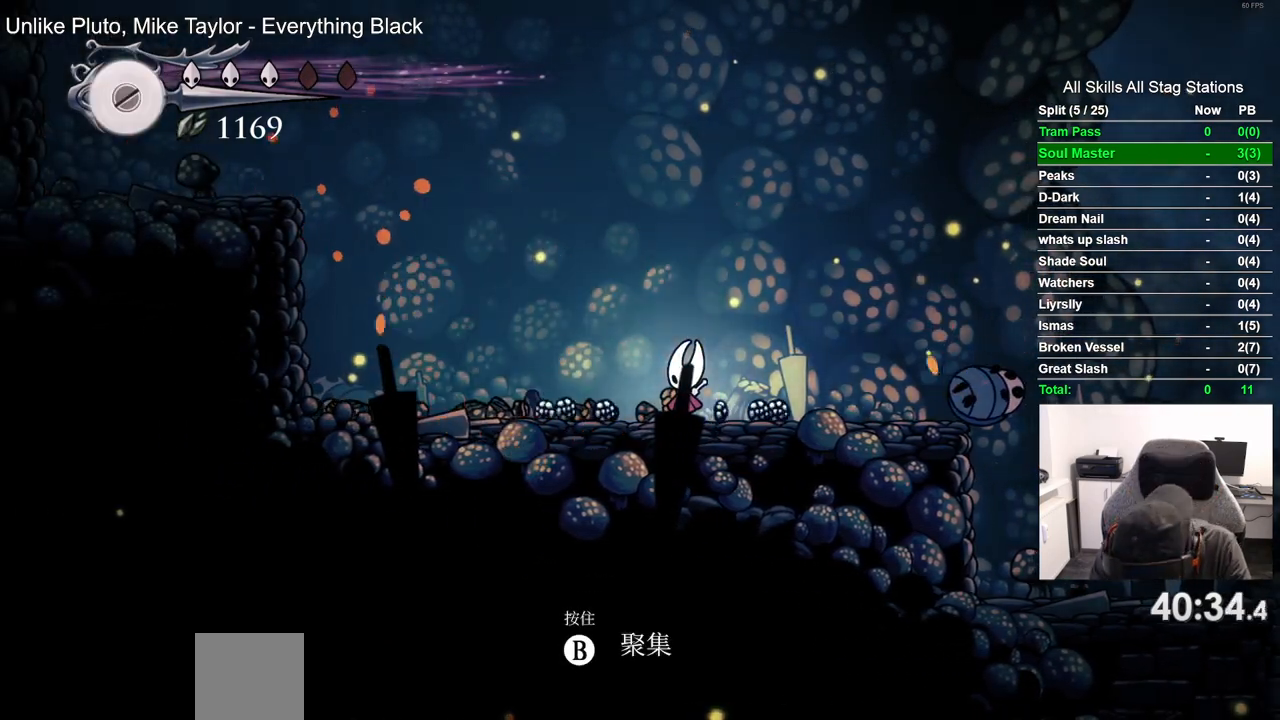
{"dt_ms": 500, "buttons": [], "left_stick": "center", "right_stick": "center", "events": []}
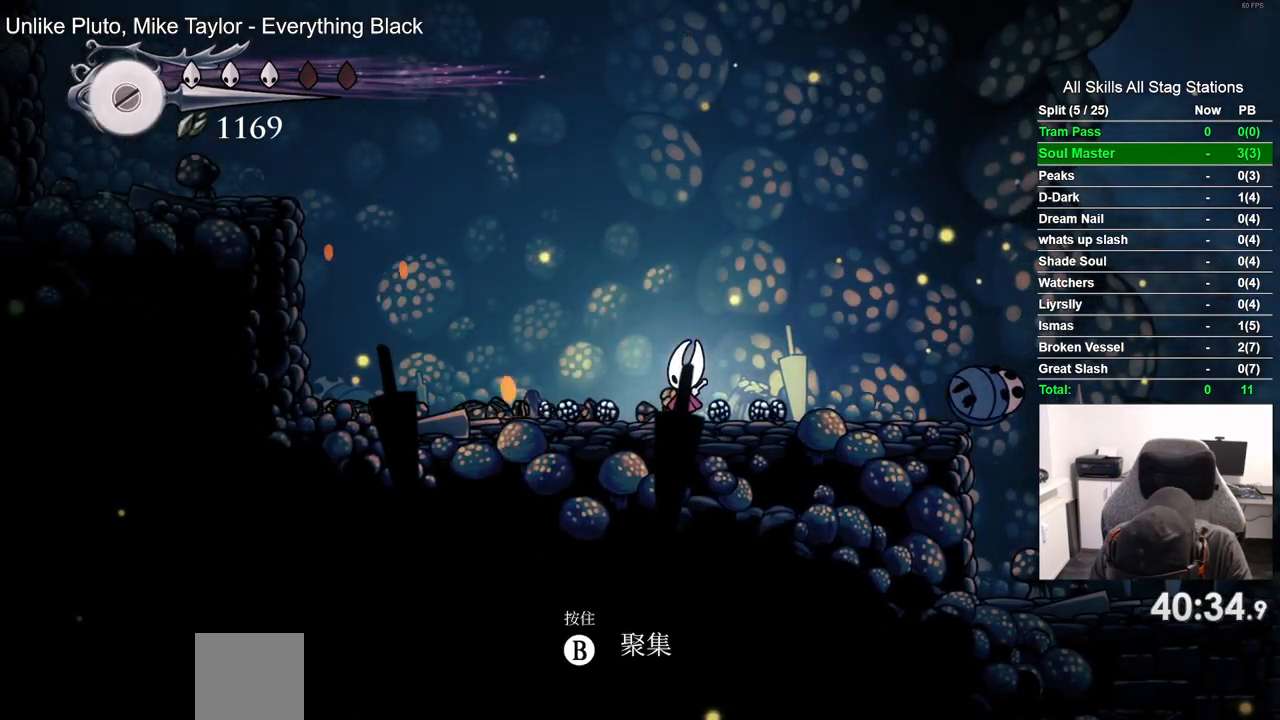
{"dt_ms": 500, "buttons": [], "left_stick": "center", "right_stick": "center", "events": []}
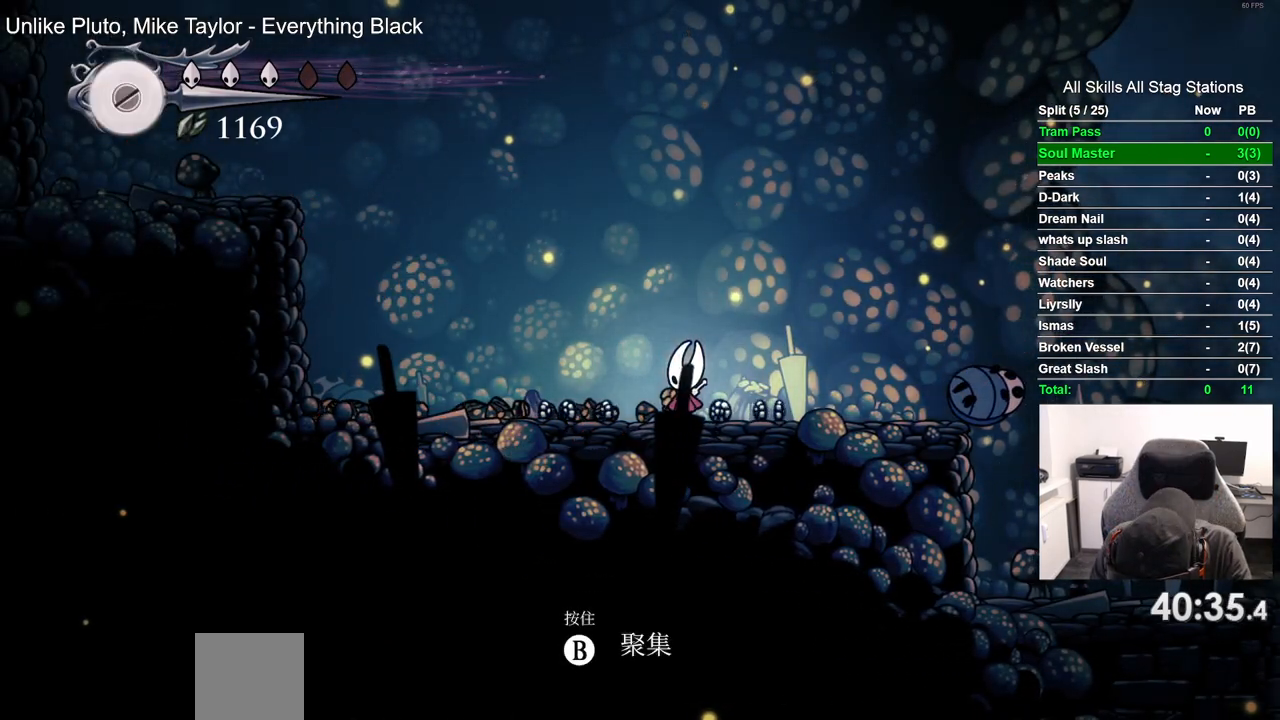
{"dt_ms": 500, "buttons": [], "left_stick": "center", "right_stick": "center", "events": []}
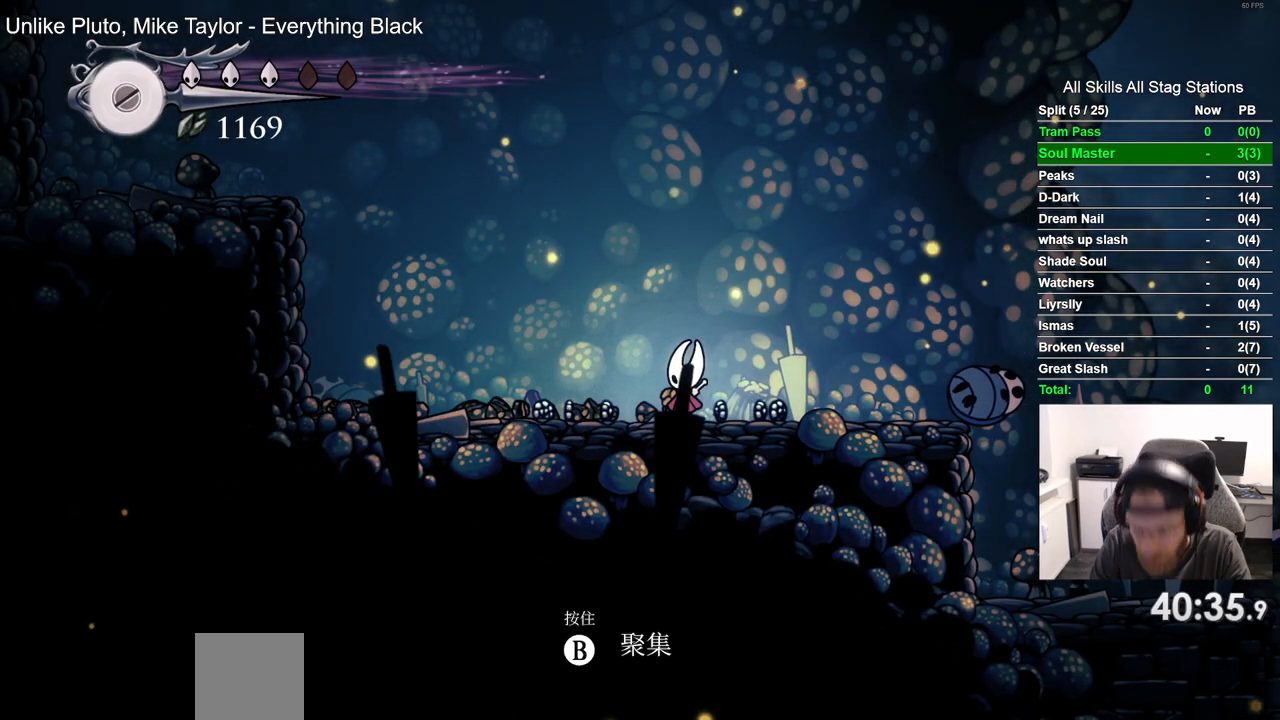
{"dt_ms": 500, "buttons": ["DPAD_LEFT"], "left_stick": "center", "right_stick": "center", "events": [[483, "DPAD_LEFT", "down"]]}
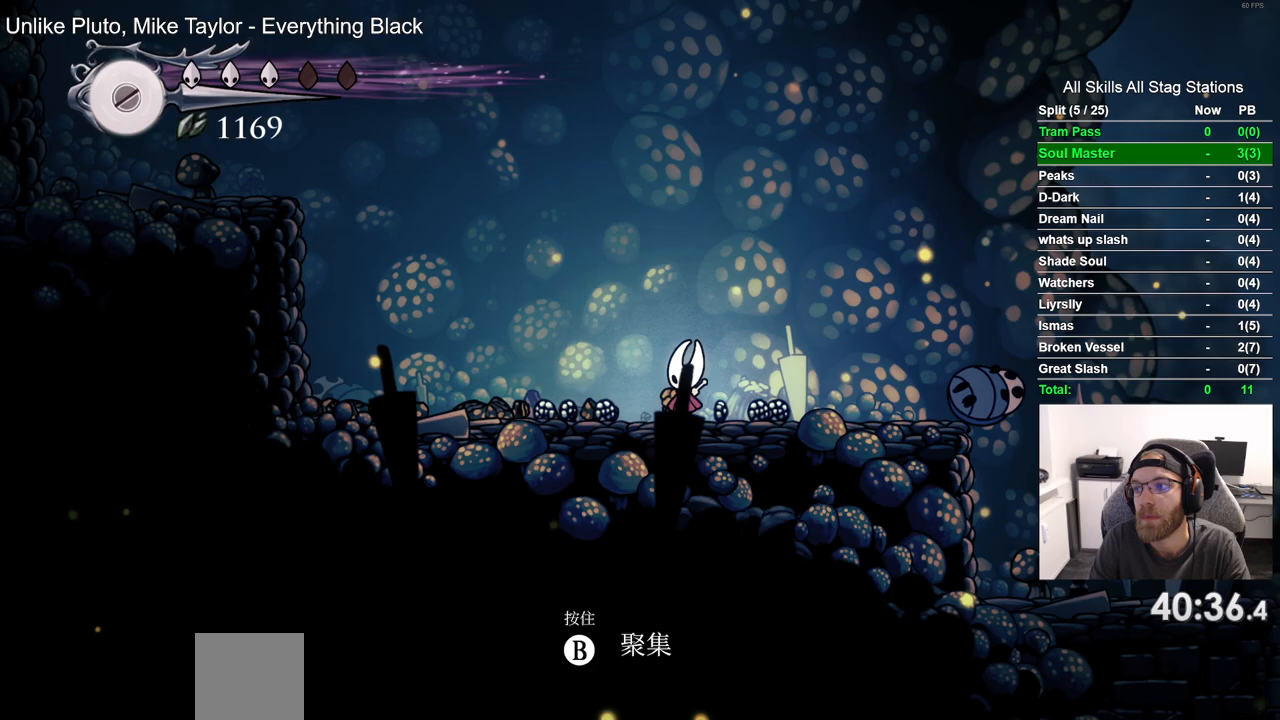
{"dt_ms": 500, "buttons": ["DPAD_LEFT"], "left_stick": "center", "right_stick": "center", "events": [[183, "R2", "down"], [383, "R2", "up"]]}
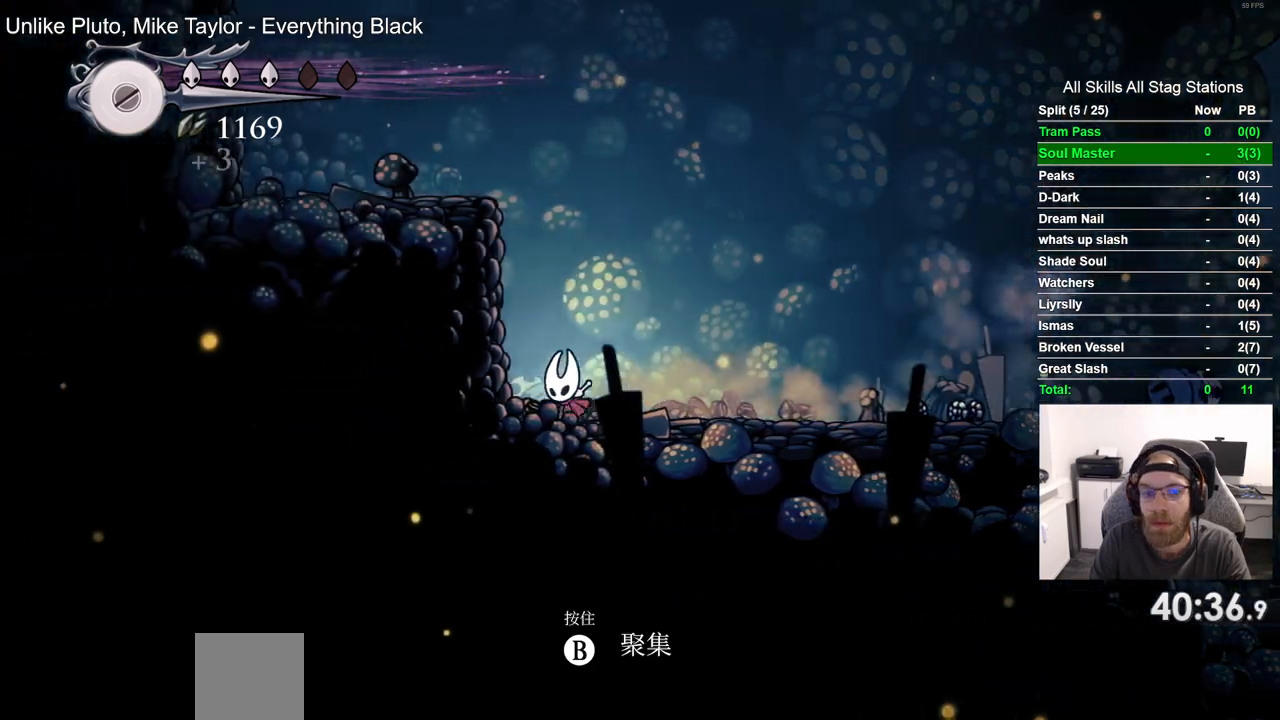
{"dt_ms": 500, "buttons": ["DPAD_LEFT"], "left_stick": "center", "right_stick": "center", "events": []}
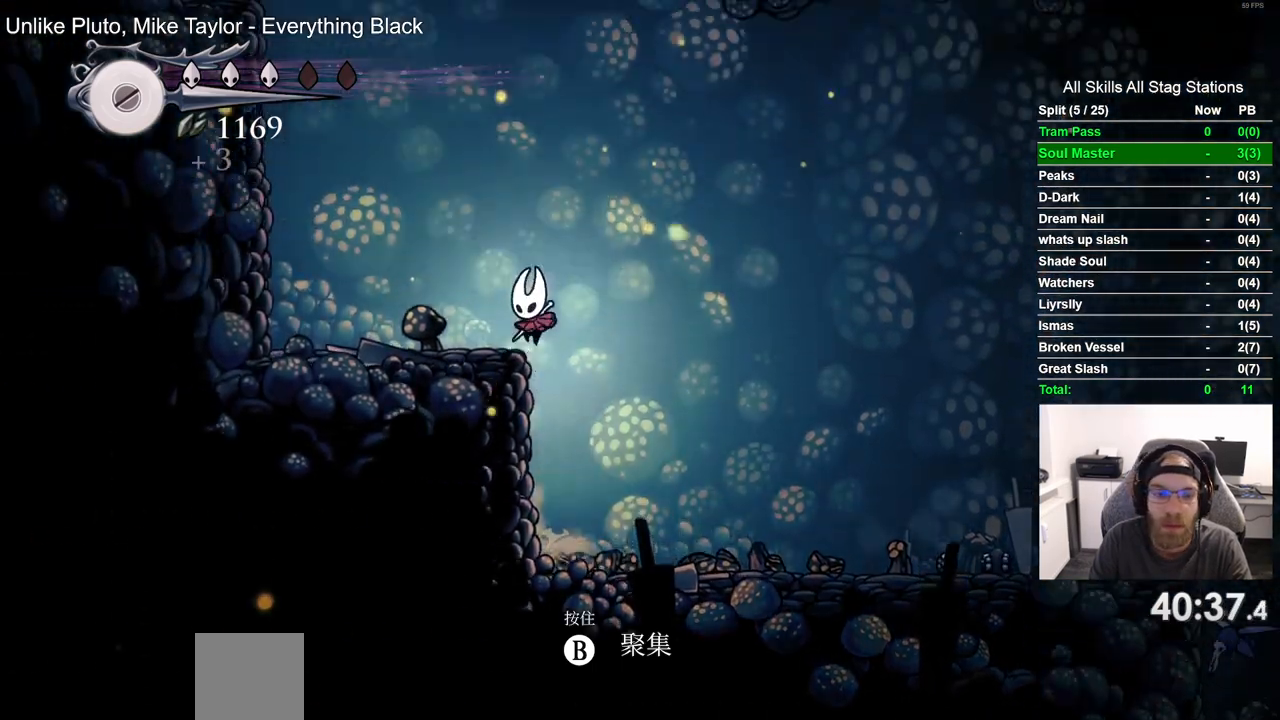
{"dt_ms": 500, "buttons": ["DPAD_LEFT"], "left_stick": "center", "right_stick": "center", "events": []}